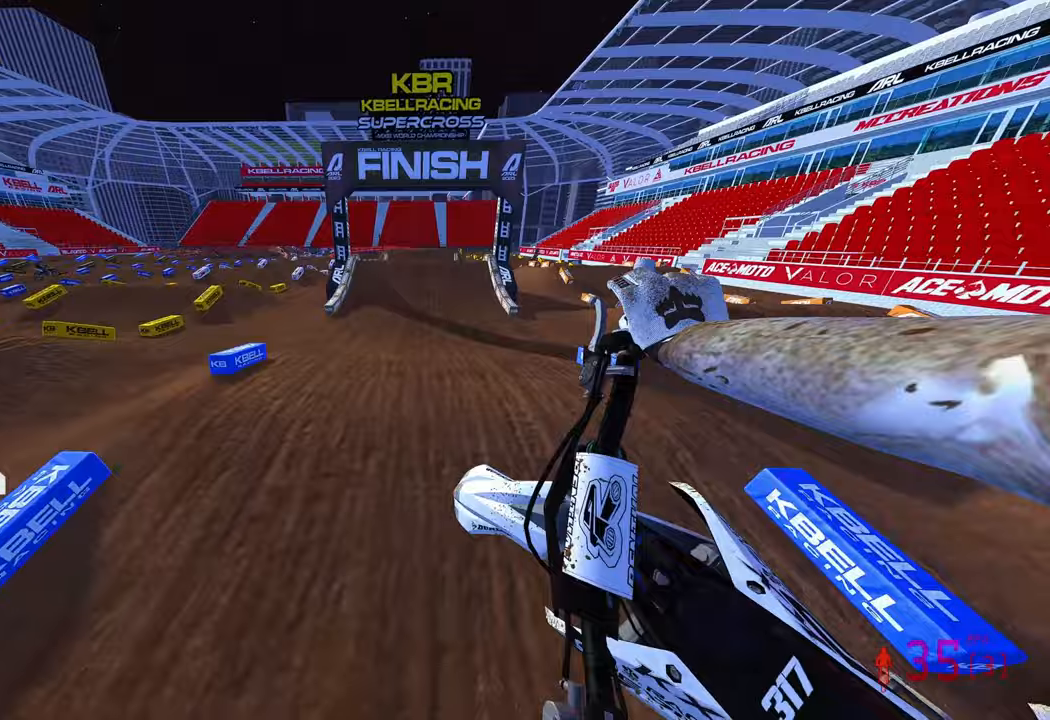
Gameplay with a controller (PlayStation layout); each line is a JSON object with the inputs held at the frame after it (dt_ms = milliseconds from this image to that frame). "events" lists button and stick changes between this image and that frame as [ms after this image, input, new state], when the widget could be followed in between. Not read: other_buttons.
{"dt_ms": 500, "buttons": ["R2"], "left_stick": "up-right", "right_stick": "down-left", "events": [[150, "left_stick", "up-right"]]}
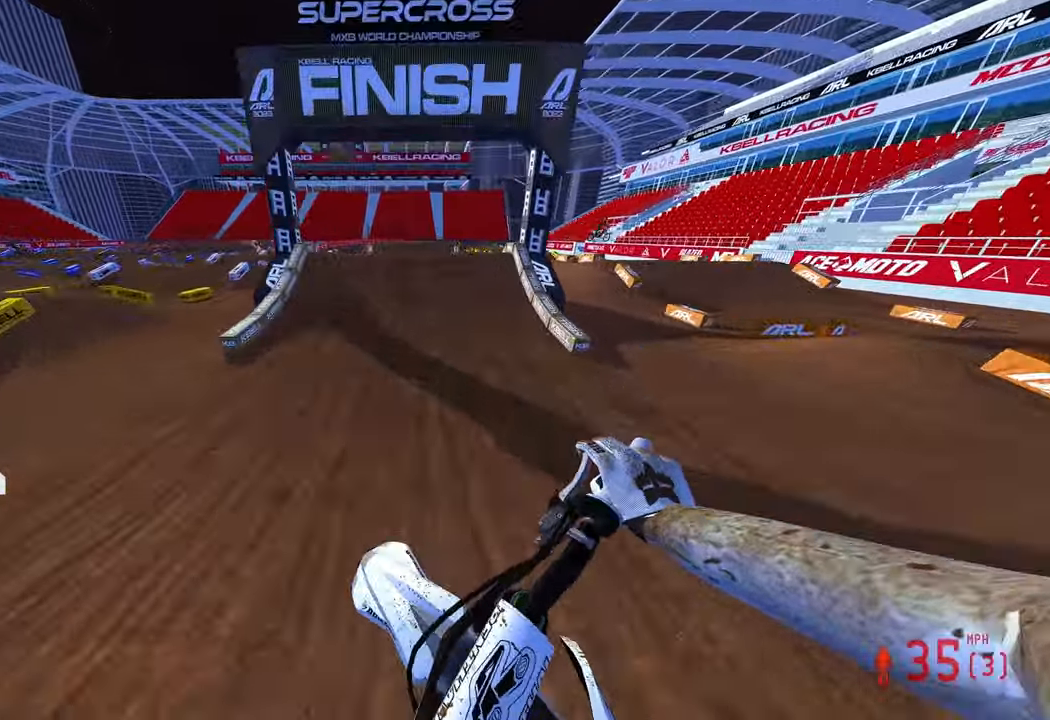
{"dt_ms": 500, "buttons": ["R2"], "left_stick": "center", "right_stick": "center", "events": [[33, "left_stick", "center"], [50, "right_stick", "center"]]}
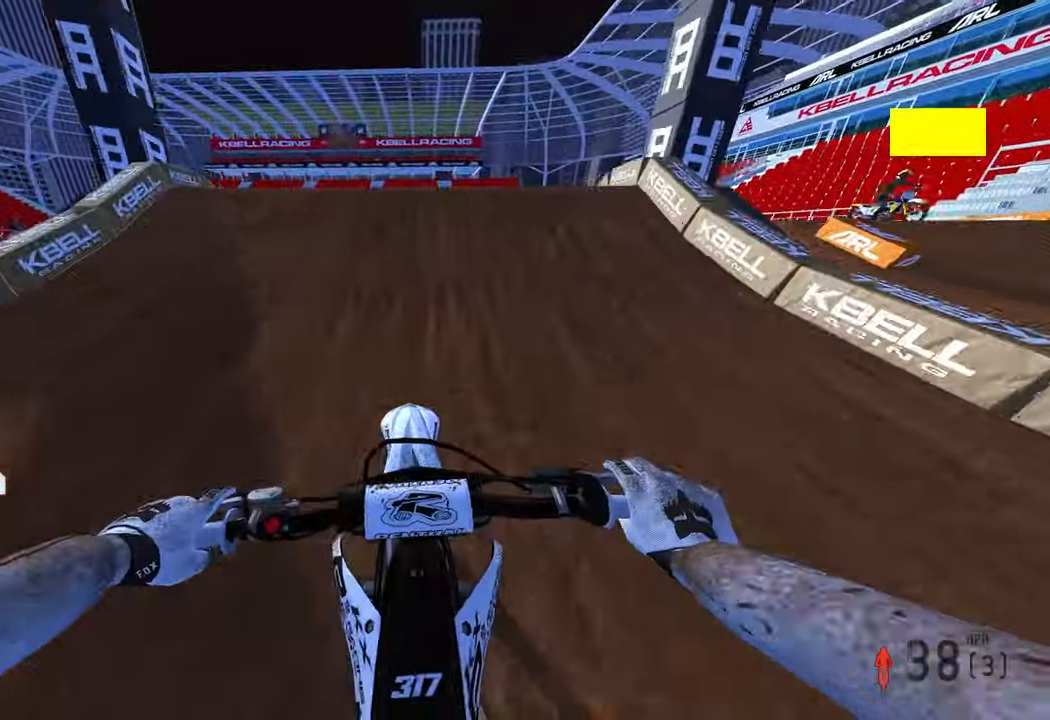
{"dt_ms": 500, "buttons": ["R2"], "left_stick": "down", "right_stick": "up", "events": [[250, "right_stick", "up"], [300, "left_stick", "left"], [350, "R3", "down"], [433, "R3", "up"], [483, "left_stick", "down"]]}
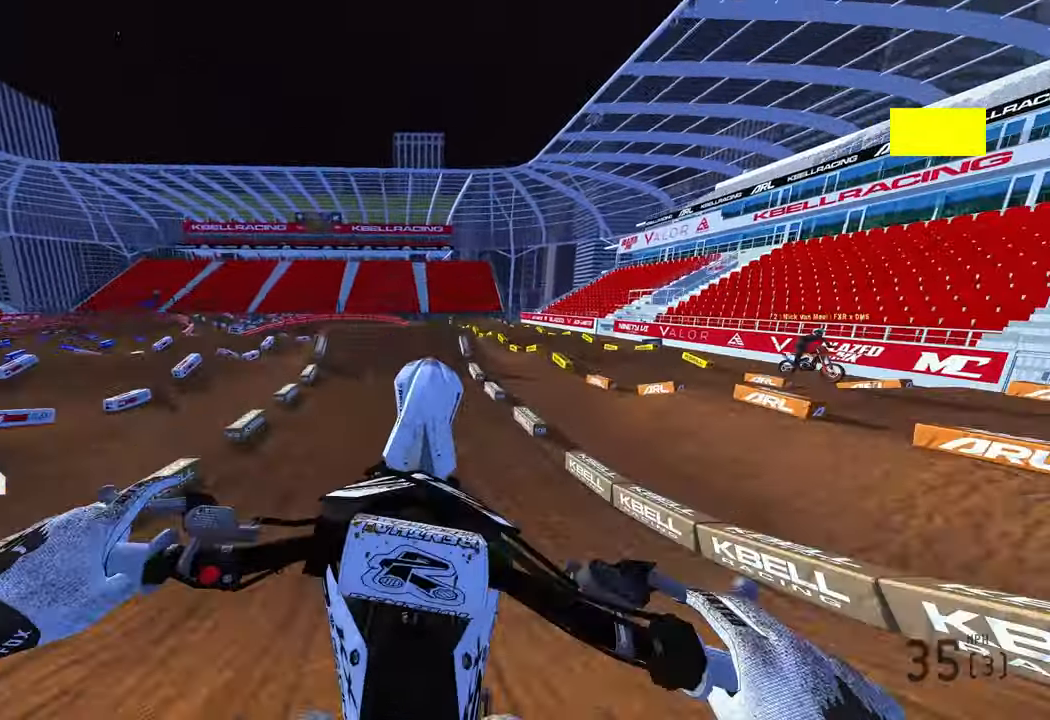
{"dt_ms": 500, "buttons": [], "left_stick": "up-right", "right_stick": "down", "events": [[33, "R2", "up"], [50, "left_stick", "down-right"], [183, "left_stick", "up-right"], [267, "L2", "down"], [317, "right_stick", "center"], [417, "L2", "up"], [417, "right_stick", "down"]]}
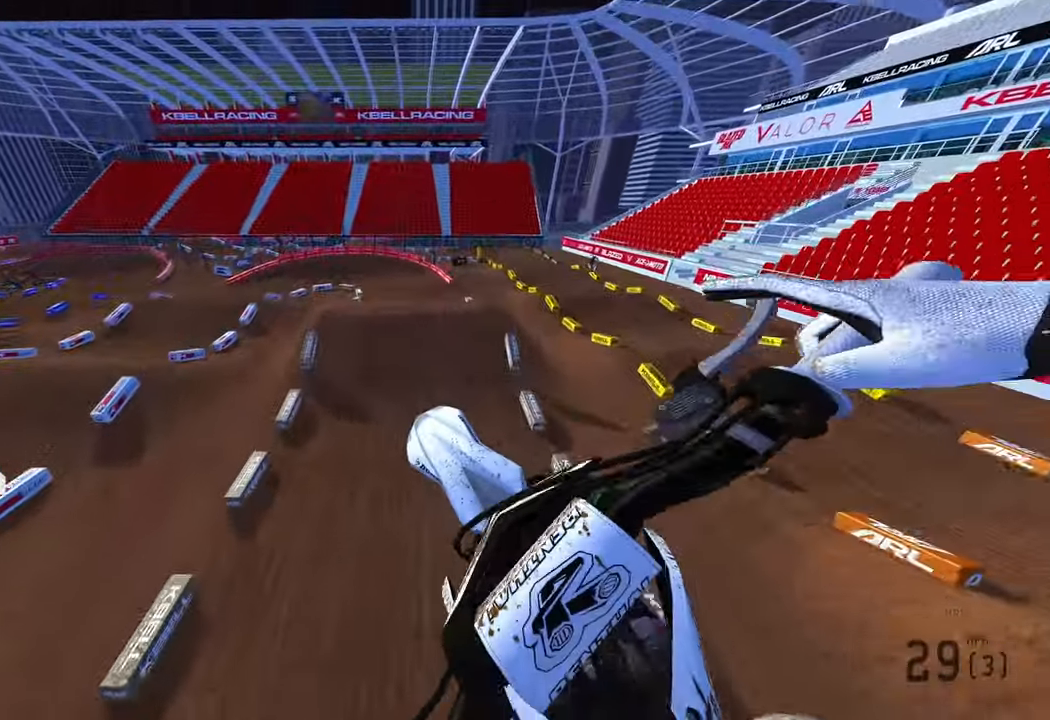
{"dt_ms": 500, "buttons": ["R2"], "left_stick": "up-right", "right_stick": "up-left", "events": [[17, "R2", "down"], [183, "R3", "down"], [183, "right_stick", "down-left"], [333, "R3", "up"], [450, "right_stick", "up-left"]]}
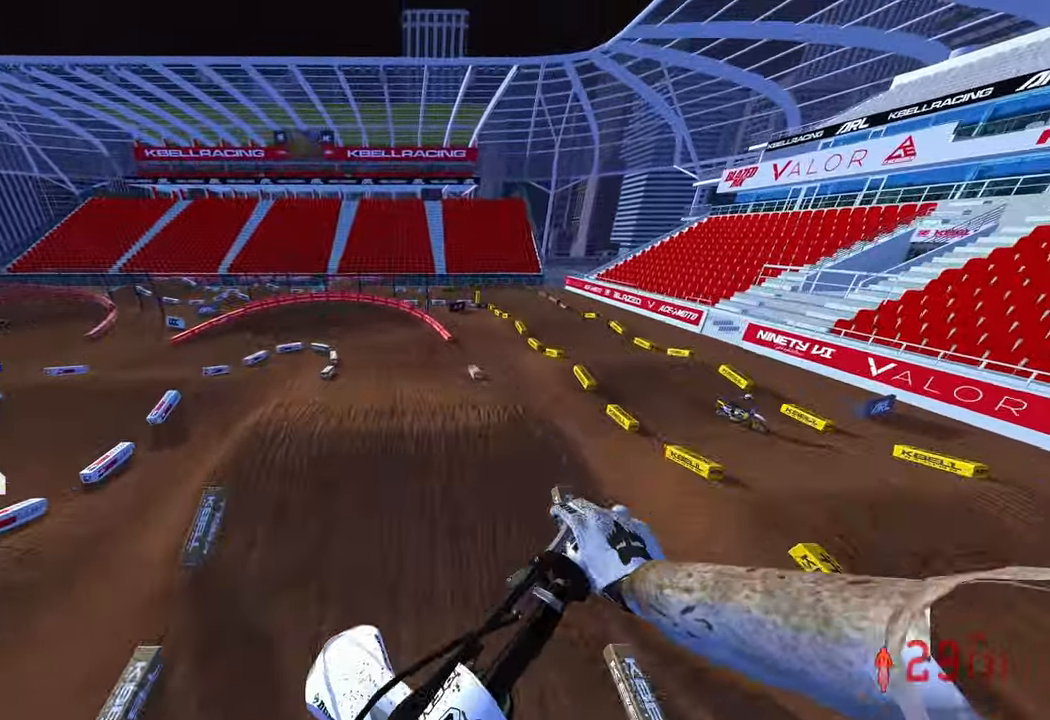
{"dt_ms": 500, "buttons": ["R2"], "left_stick": "up-right", "right_stick": "up", "events": [[83, "right_stick", "up"]]}
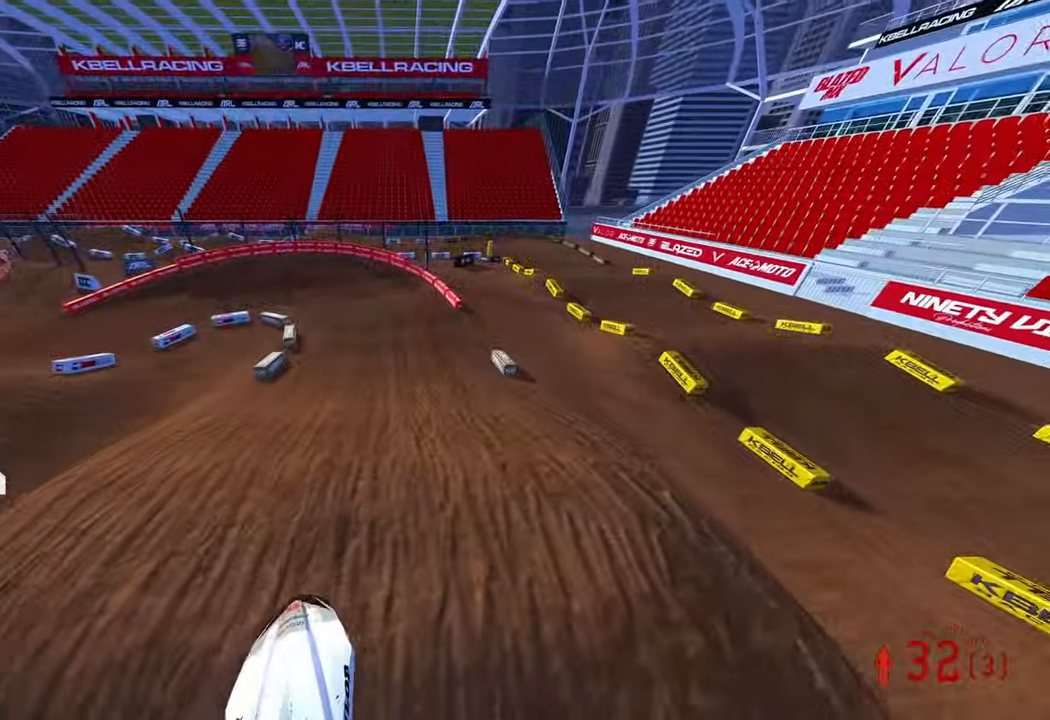
{"dt_ms": 500, "buttons": ["R2", "R3"], "left_stick": "up-left", "right_stick": "up-left", "events": [[17, "left_stick", "center"], [200, "right_stick", "left"], [400, "right_stick", "up-left"], [467, "R3", "down"], [483, "left_stick", "up-left"]]}
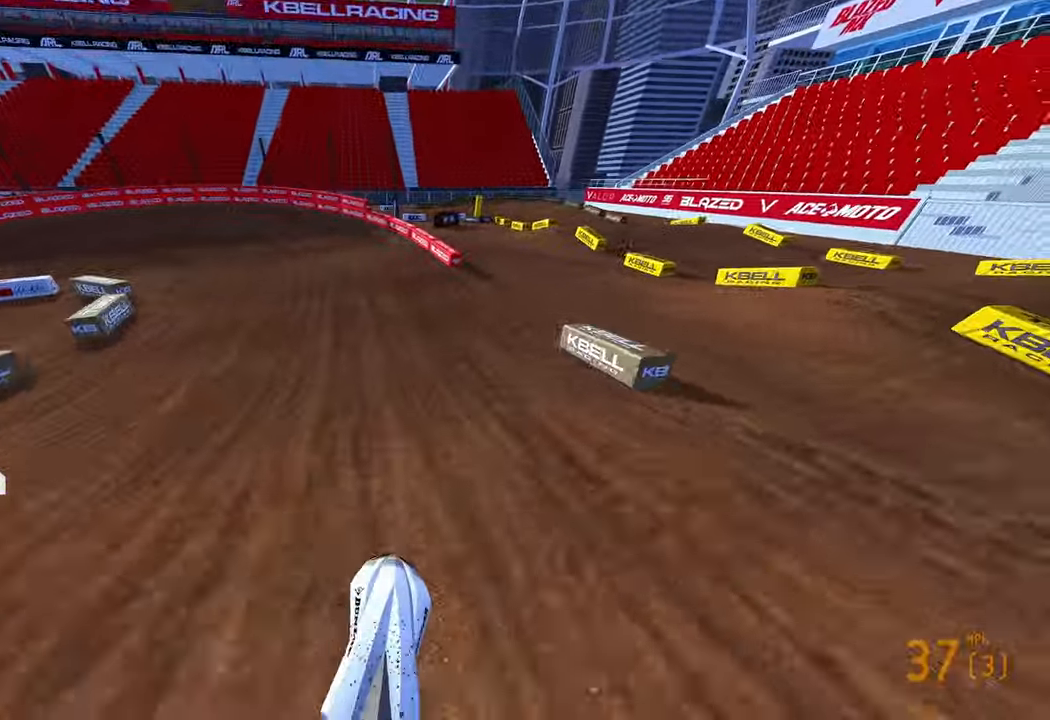
{"dt_ms": 500, "buttons": [], "left_stick": "up-left", "right_stick": "center", "events": [[83, "R3", "up"], [200, "right_stick", "center"], [267, "R2", "up"], [283, "L1", "down"], [350, "L1", "up"]]}
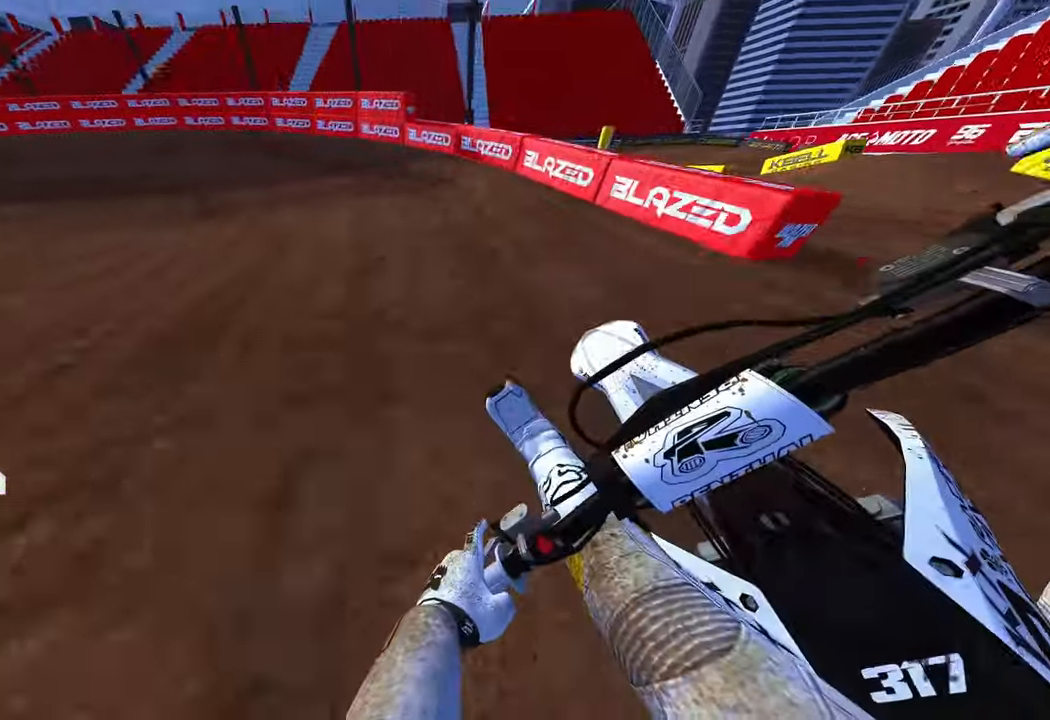
{"dt_ms": 500, "buttons": ["R2"], "left_stick": "up-left", "right_stick": "up-right", "events": [[233, "R2", "down"], [250, "right_stick", "up-right"]]}
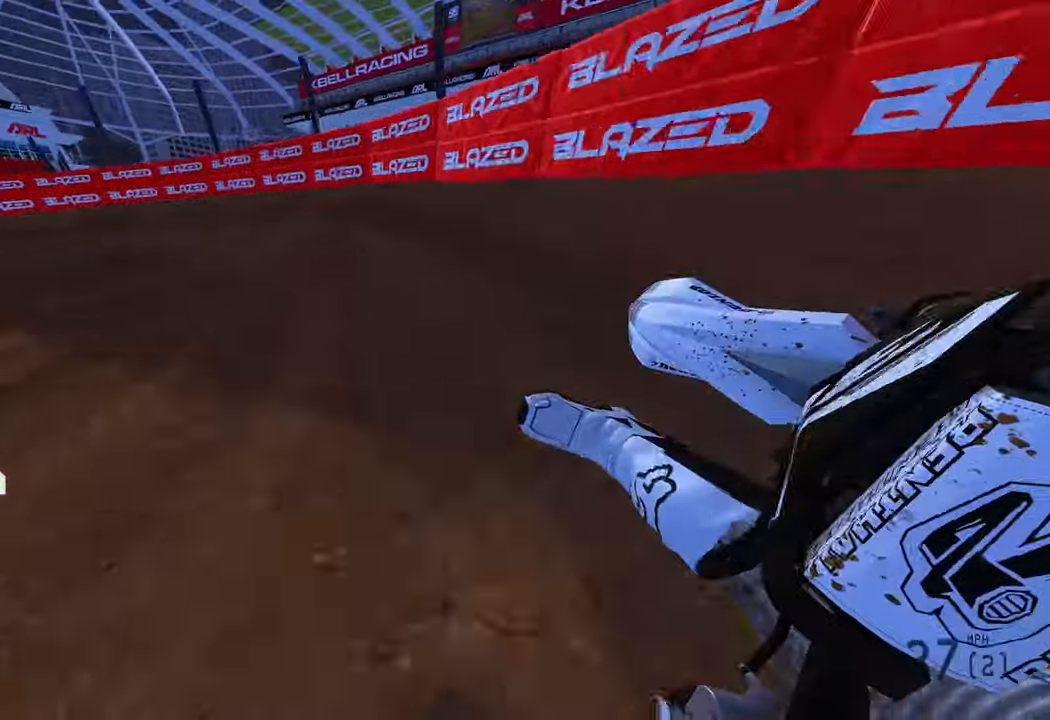
{"dt_ms": 500, "buttons": ["R2"], "left_stick": "up-left", "right_stick": "up-right", "events": []}
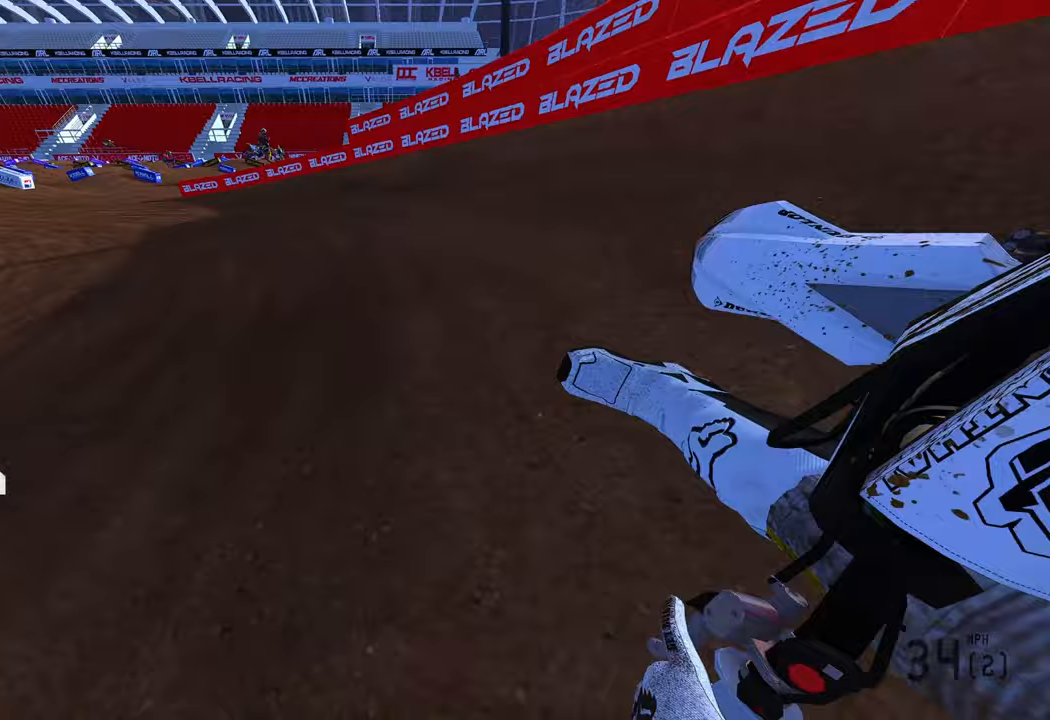
{"dt_ms": 500, "buttons": ["R2"], "left_stick": "up-left", "right_stick": "center", "events": [[100, "right_stick", "center"]]}
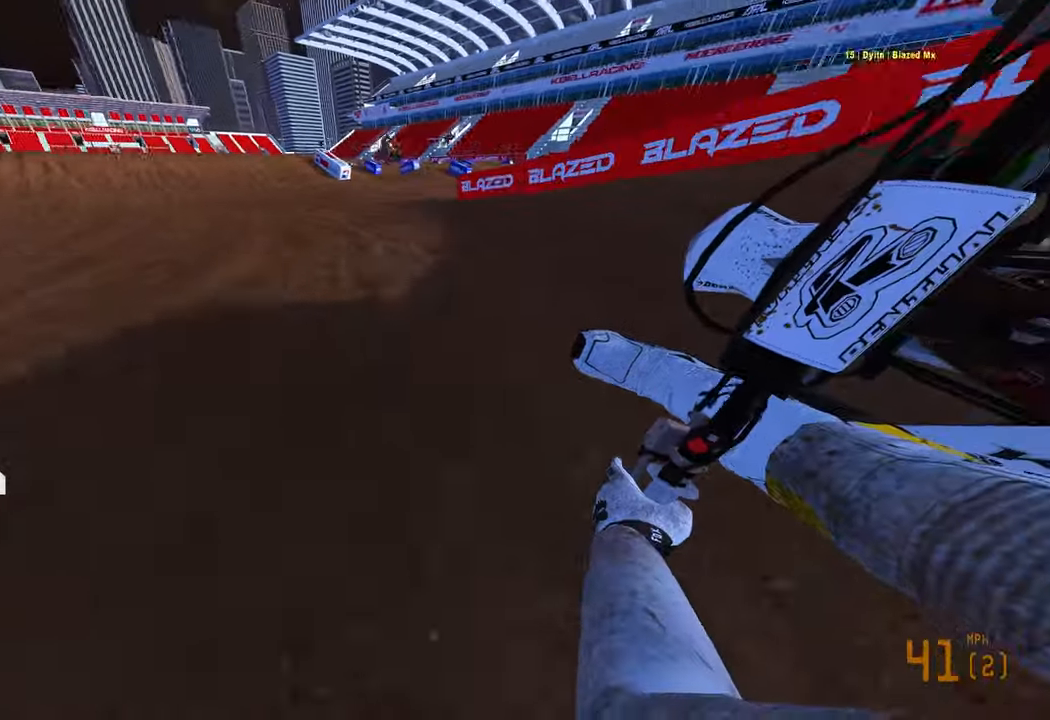
{"dt_ms": 500, "buttons": ["R2"], "left_stick": "up-left", "right_stick": "center", "events": [[367, "R3", "down"], [483, "R3", "up"]]}
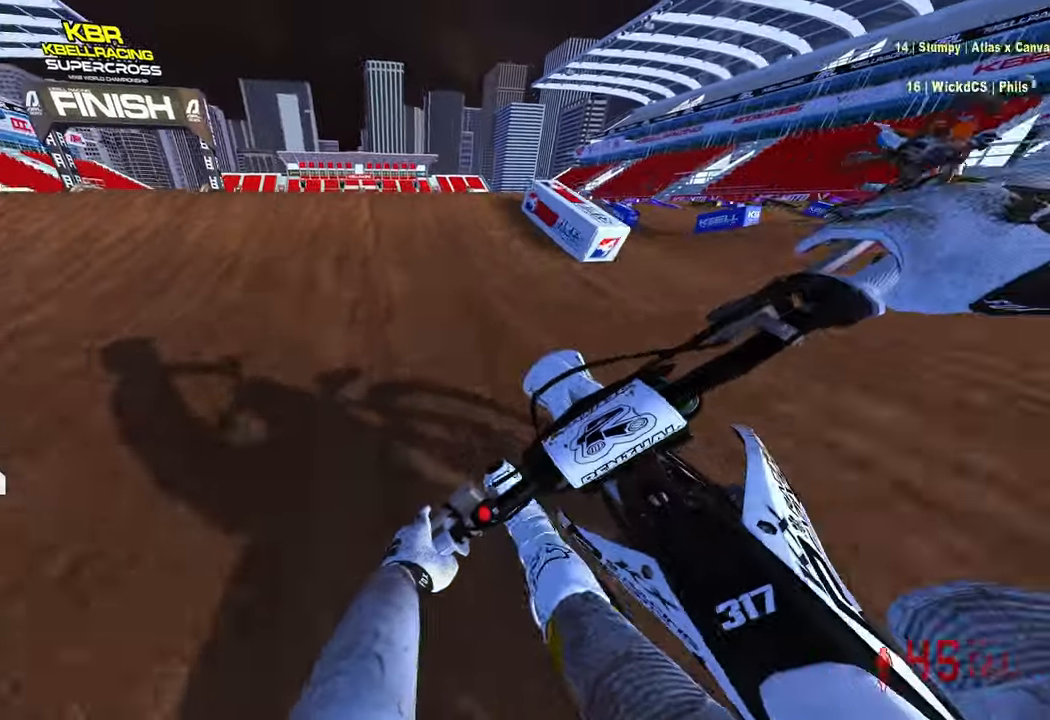
{"dt_ms": 500, "buttons": [], "left_stick": "down", "right_stick": "down", "events": [[150, "R3", "down"], [217, "R3", "up"], [250, "R2", "up"], [250, "left_stick", "down-left"], [300, "left_stick", "down"], [350, "right_stick", "down"]]}
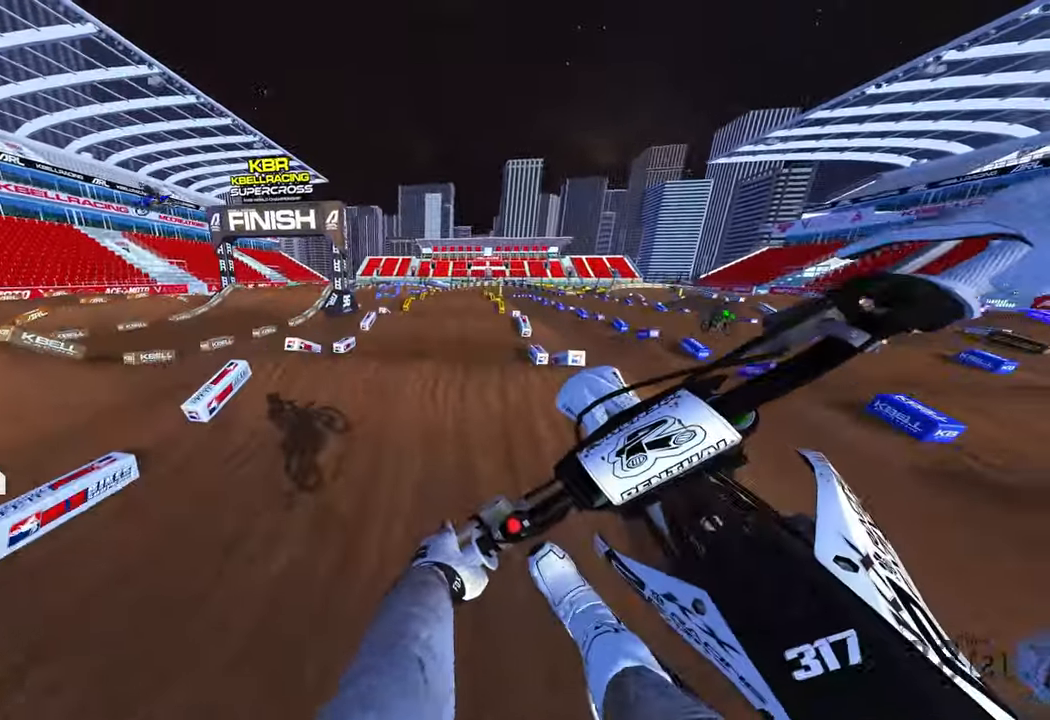
{"dt_ms": 500, "buttons": ["R2", "R3"], "left_stick": "center", "right_stick": "center", "events": [[267, "right_stick", "center"], [283, "R2", "down"], [283, "left_stick", "down-right"], [450, "left_stick", "center"], [483, "R3", "down"]]}
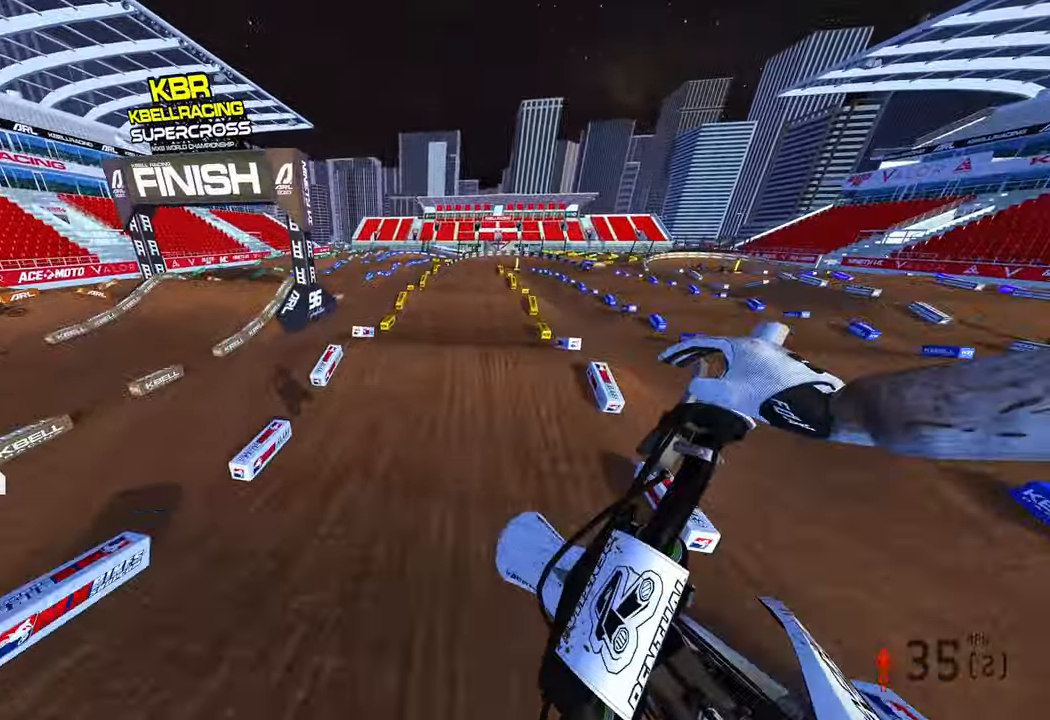
{"dt_ms": 500, "buttons": ["R2"], "left_stick": "right", "right_stick": "up-left", "events": [[100, "R3", "up"], [350, "left_stick", "right"], [467, "right_stick", "up-left"]]}
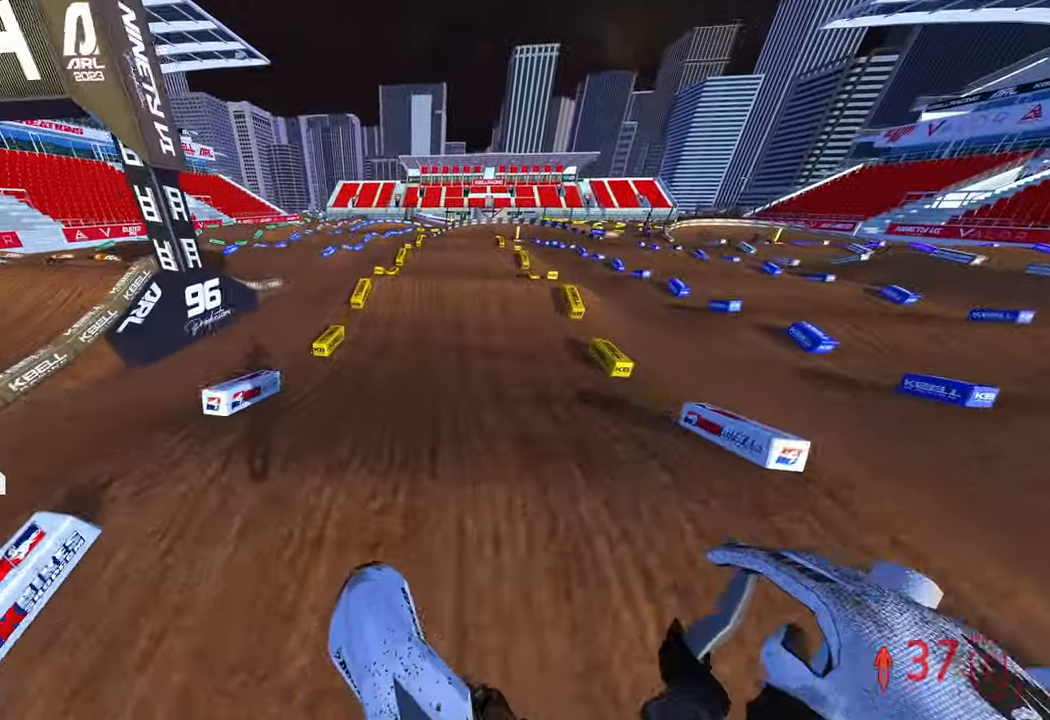
{"dt_ms": 500, "buttons": ["R2"], "left_stick": "center", "right_stick": "up", "events": [[50, "right_stick", "up"], [183, "left_stick", "center"]]}
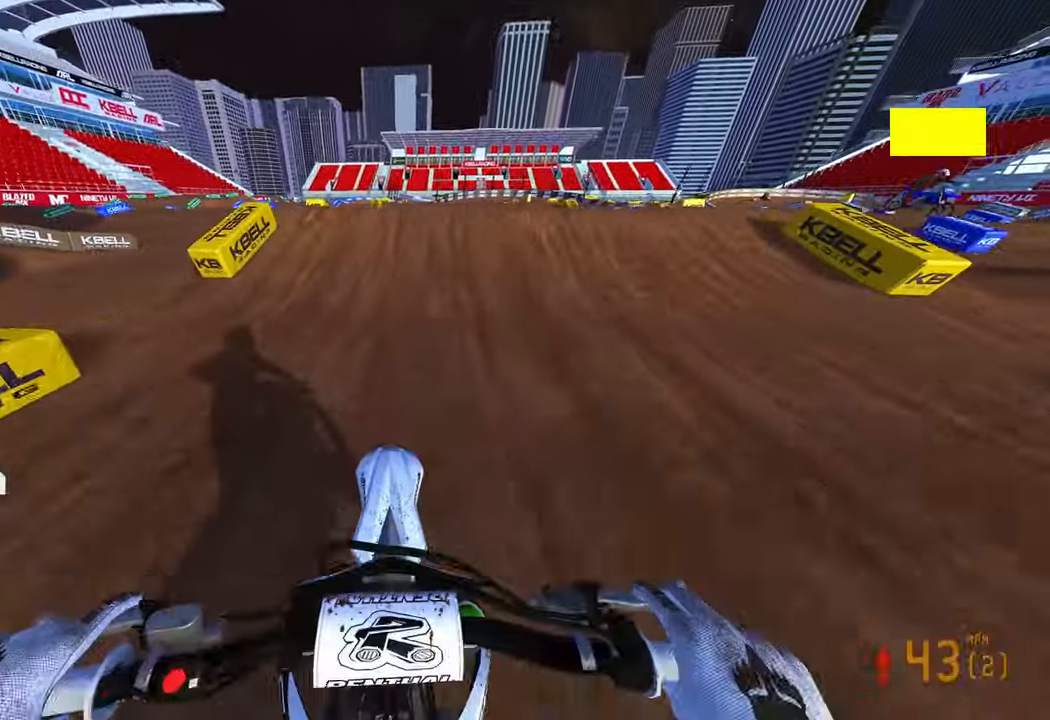
{"dt_ms": 500, "buttons": [], "left_stick": "up-left", "right_stick": "down-left", "events": [[200, "R3", "down"], [200, "left_stick", "right"], [300, "R3", "up"], [350, "right_stick", "center"], [367, "left_stick", "up-left"], [400, "R2", "up"], [417, "right_stick", "down-left"]]}
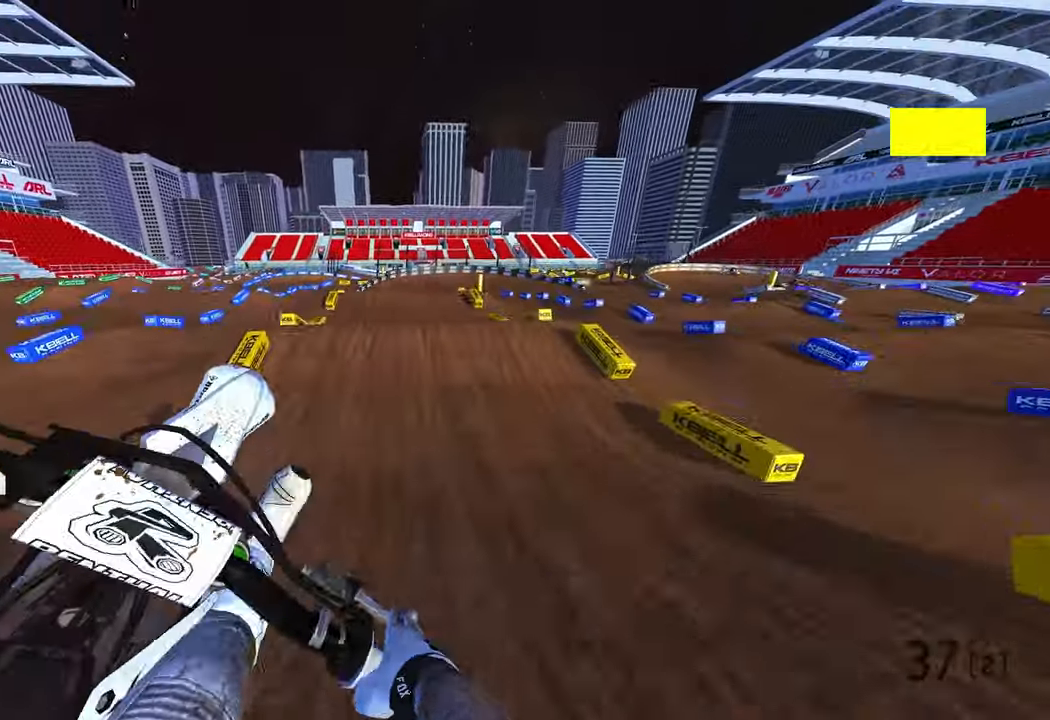
{"dt_ms": 500, "buttons": ["R2", "R3"], "left_stick": "up-left", "right_stick": "center", "events": [[167, "R2", "down"], [167, "right_stick", "center"], [467, "R3", "down"]]}
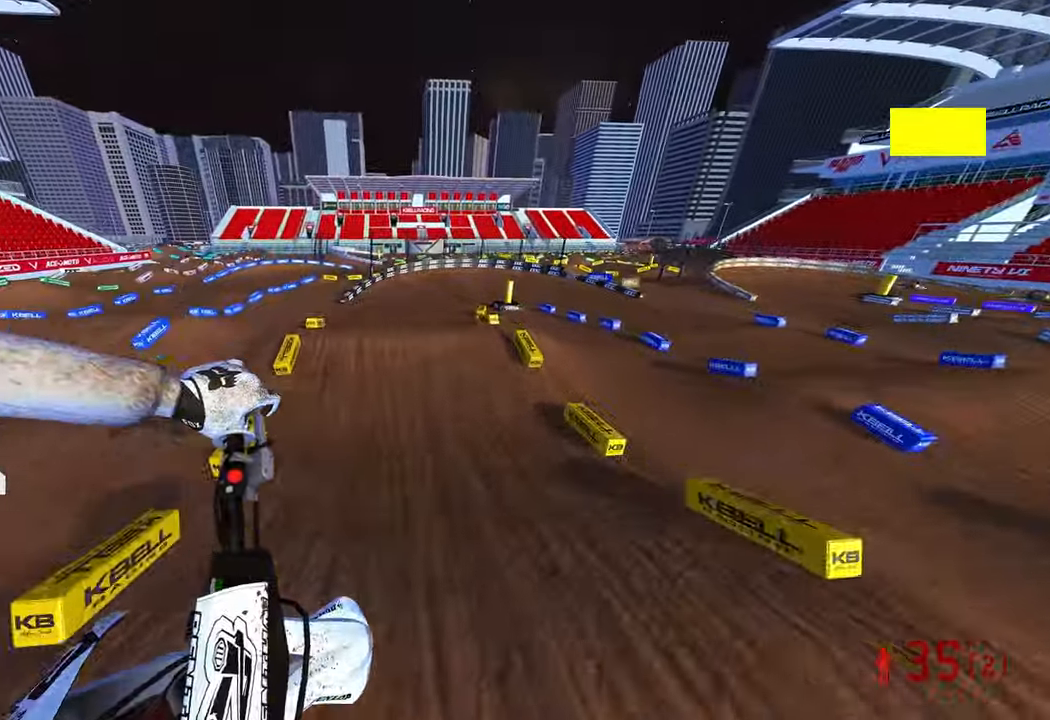
{"dt_ms": 500, "buttons": ["R2"], "left_stick": "up-left", "right_stick": "center", "events": [[50, "R3", "up"]]}
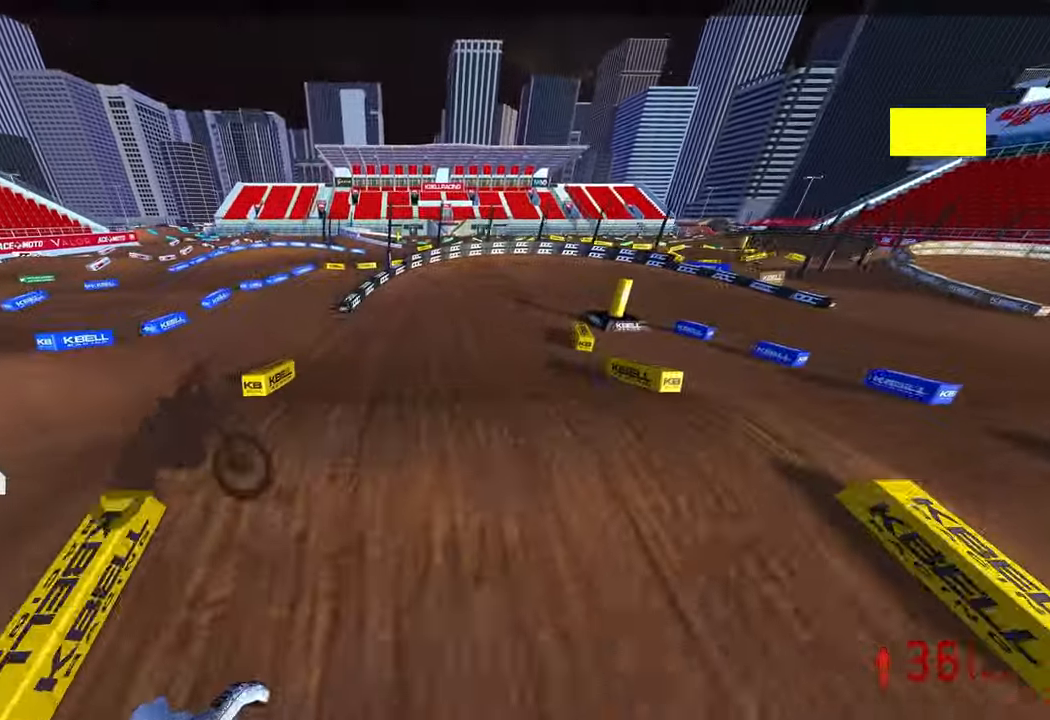
{"dt_ms": 500, "buttons": ["R2", "R3"], "left_stick": "up-right", "right_stick": "center", "events": [[33, "right_stick", "up"], [50, "left_stick", "center"], [317, "left_stick", "up-right"], [450, "R3", "down"], [483, "right_stick", "center"]]}
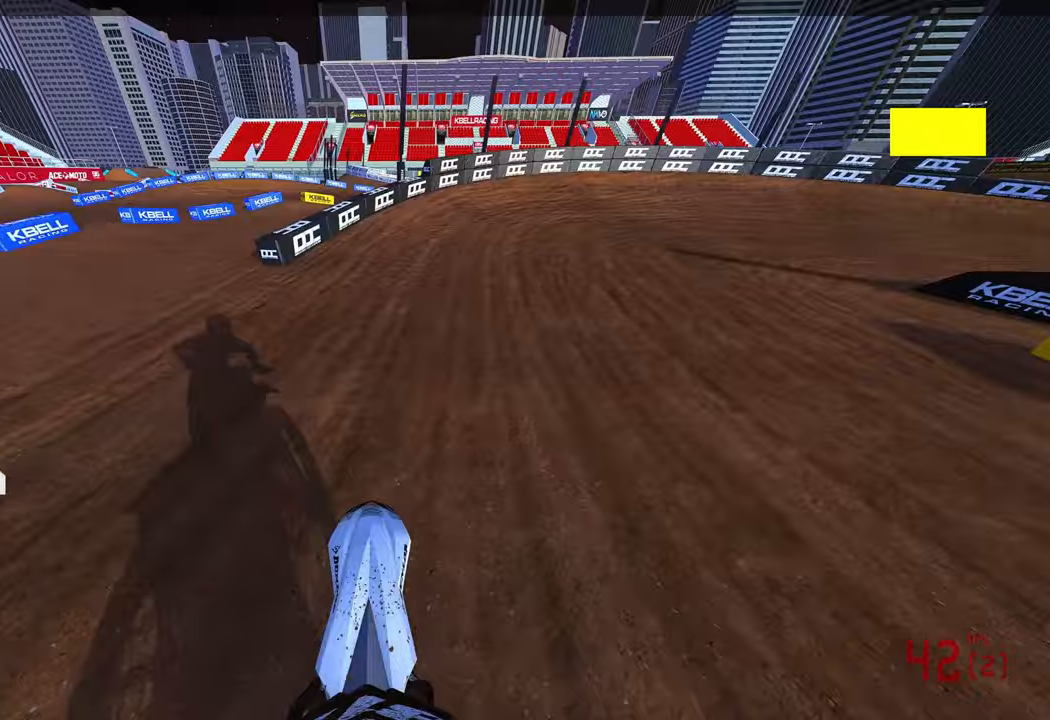
{"dt_ms": 500, "buttons": ["R2"], "left_stick": "up-right", "right_stick": "left", "events": [[50, "L2", "down"], [50, "R3", "up"], [50, "right_stick", "down-left"], [67, "R2", "up"], [117, "L2", "up"], [167, "L2", "down"], [417, "L2", "up"], [450, "right_stick", "left"], [483, "R2", "down"]]}
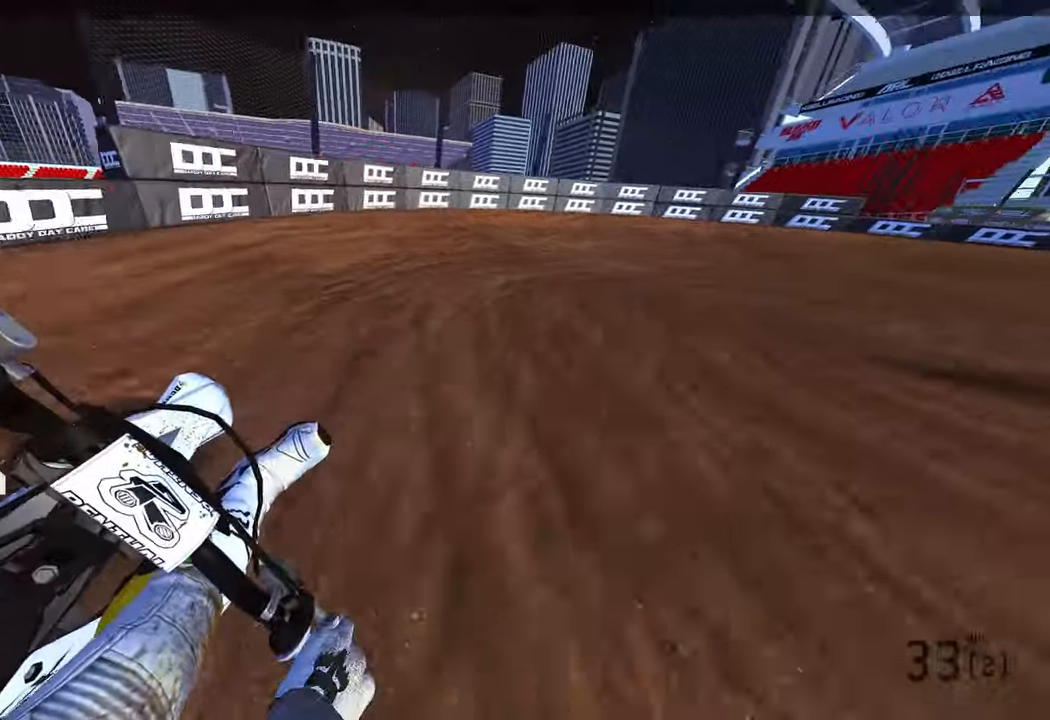
{"dt_ms": 500, "buttons": [], "left_stick": "up-right", "right_stick": "left"}
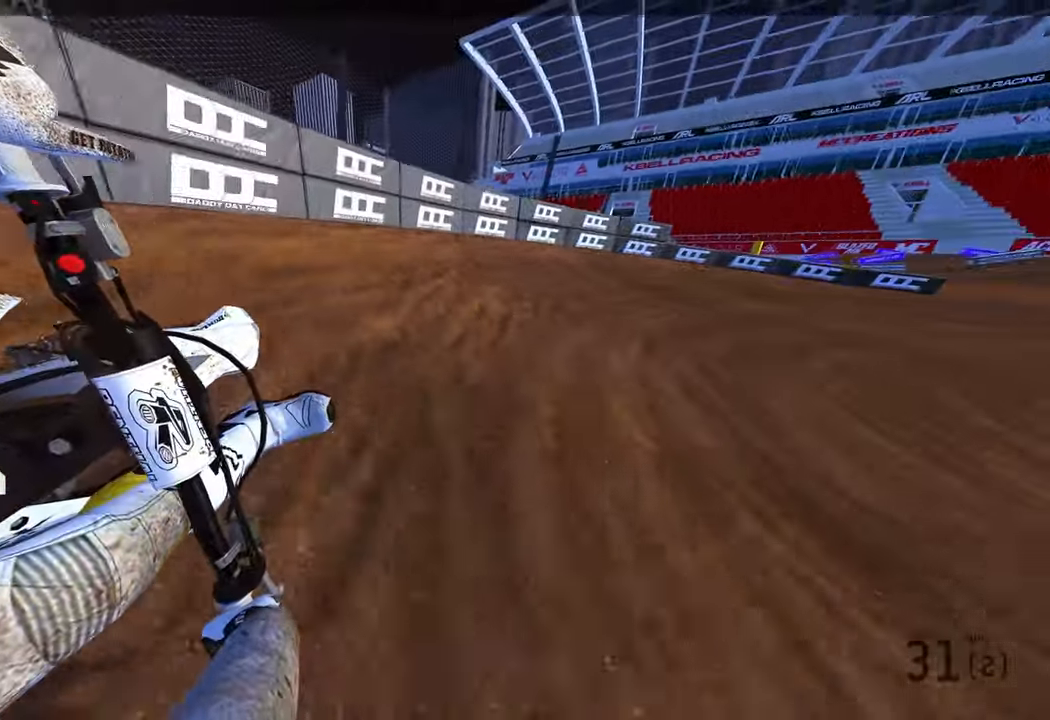
{"dt_ms": 500, "buttons": ["R2"], "left_stick": "up-right", "right_stick": "up-left", "events": [[83, "R2", "down"], [100, "right_stick", "up-left"]]}
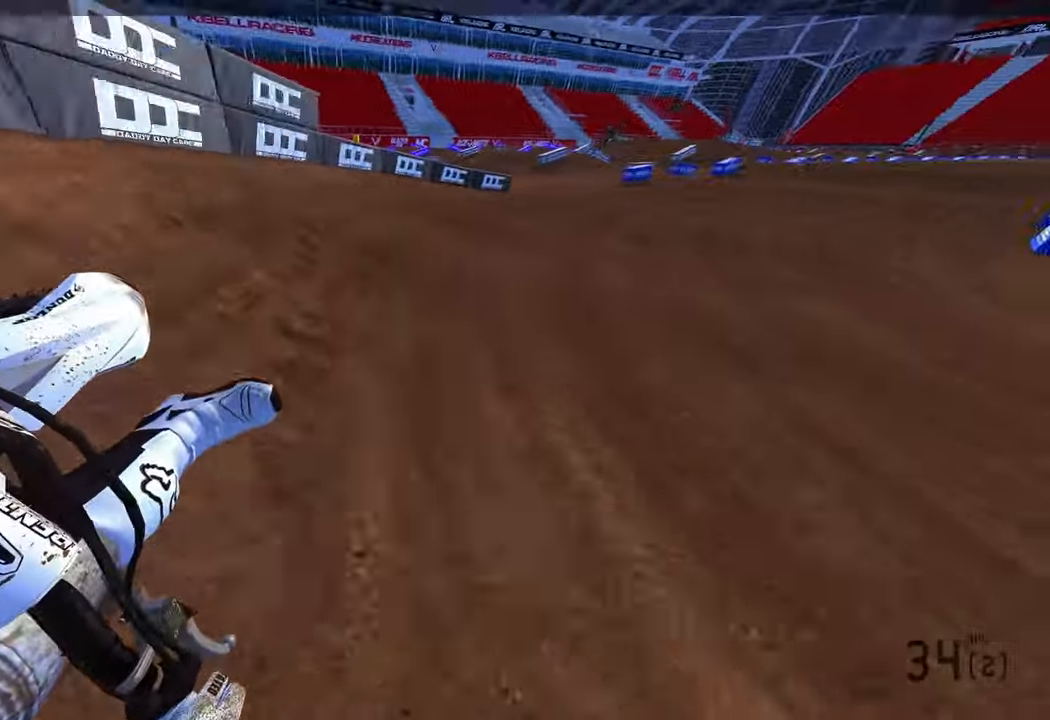
{"dt_ms": 500, "buttons": ["R2"], "left_stick": "up-right", "right_stick": "up-left", "events": []}
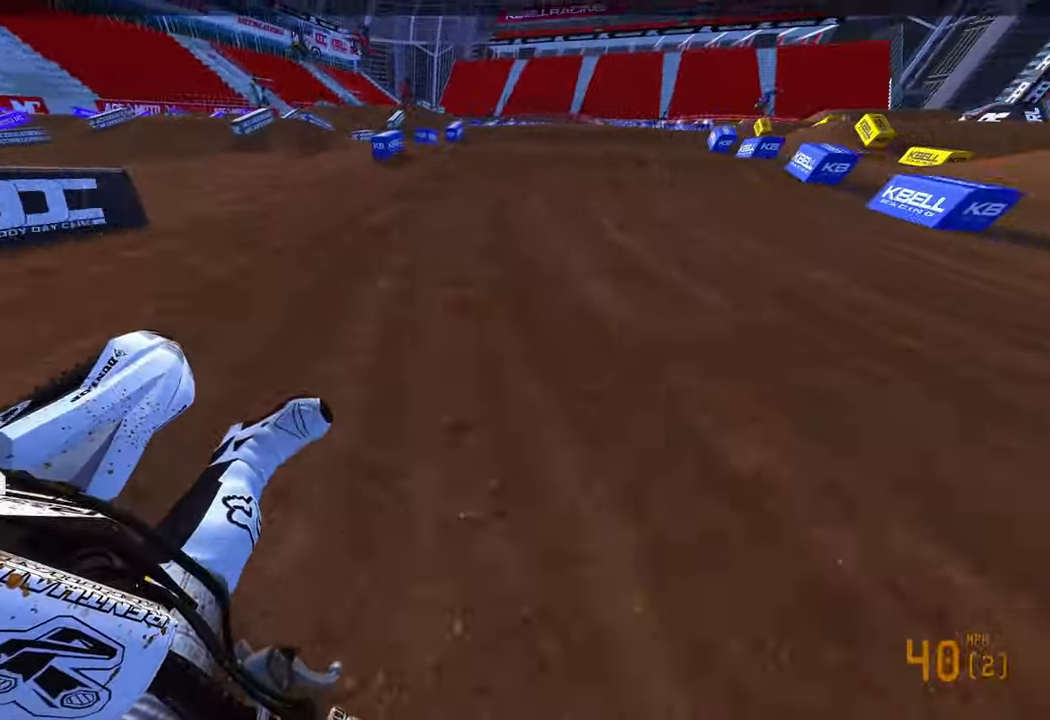
{"dt_ms": 1000, "buttons": ["R2"], "left_stick": "center", "right_stick": "down"}
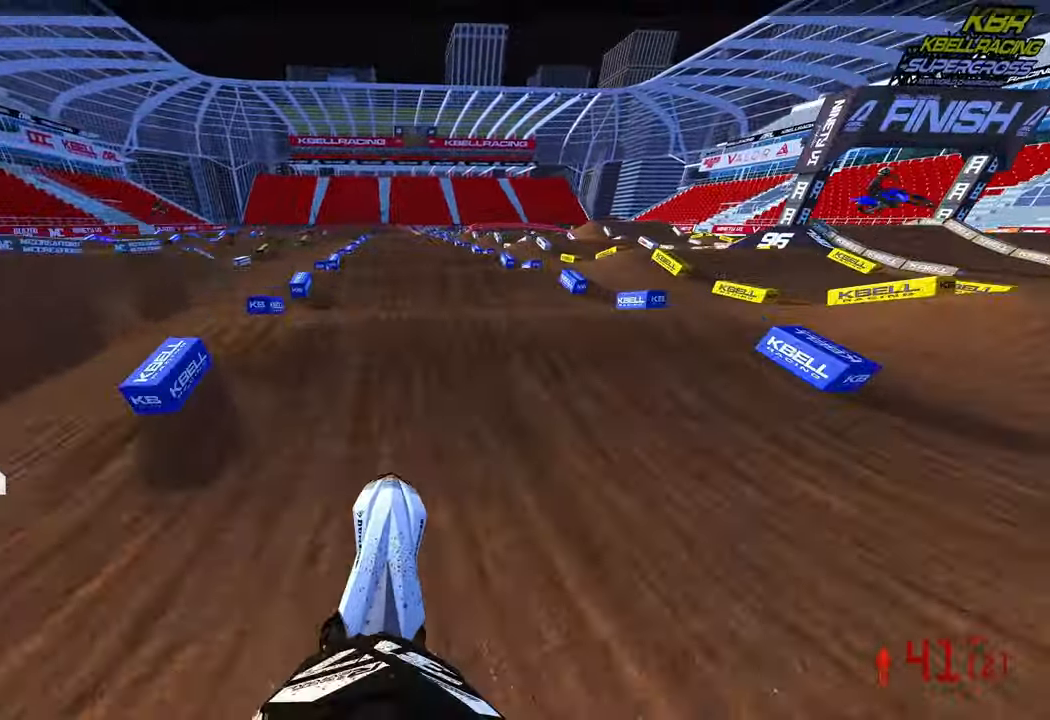
{"dt_ms": 500, "buttons": ["R2"], "left_stick": "center", "right_stick": "center", "events": [[450, "right_stick", "center"]]}
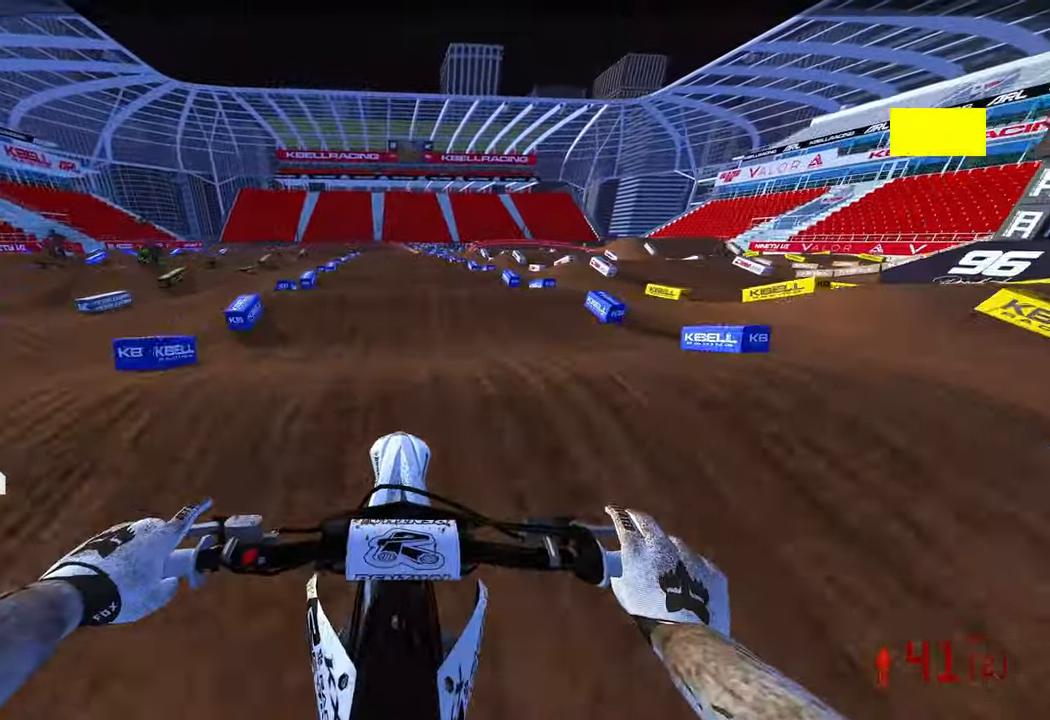
{"dt_ms": 500, "buttons": ["R2"], "left_stick": "center", "right_stick": "up", "events": [[267, "right_stick", "up"]]}
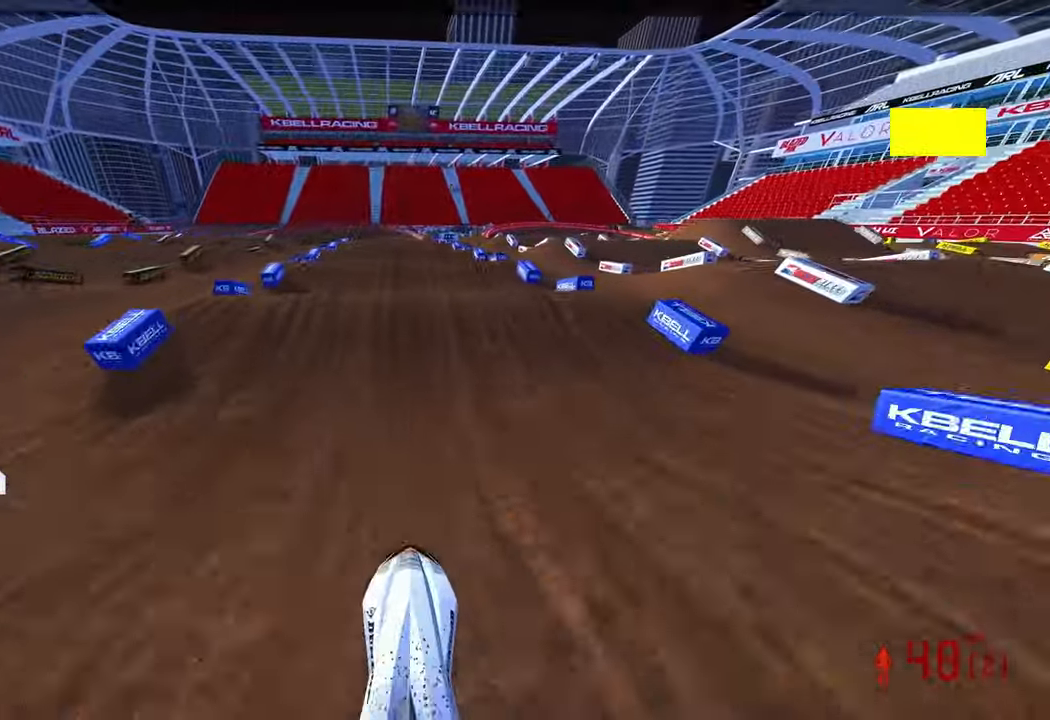
{"dt_ms": 500, "buttons": ["R2"], "left_stick": "center", "right_stick": "center", "events": [[217, "right_stick", "center"]]}